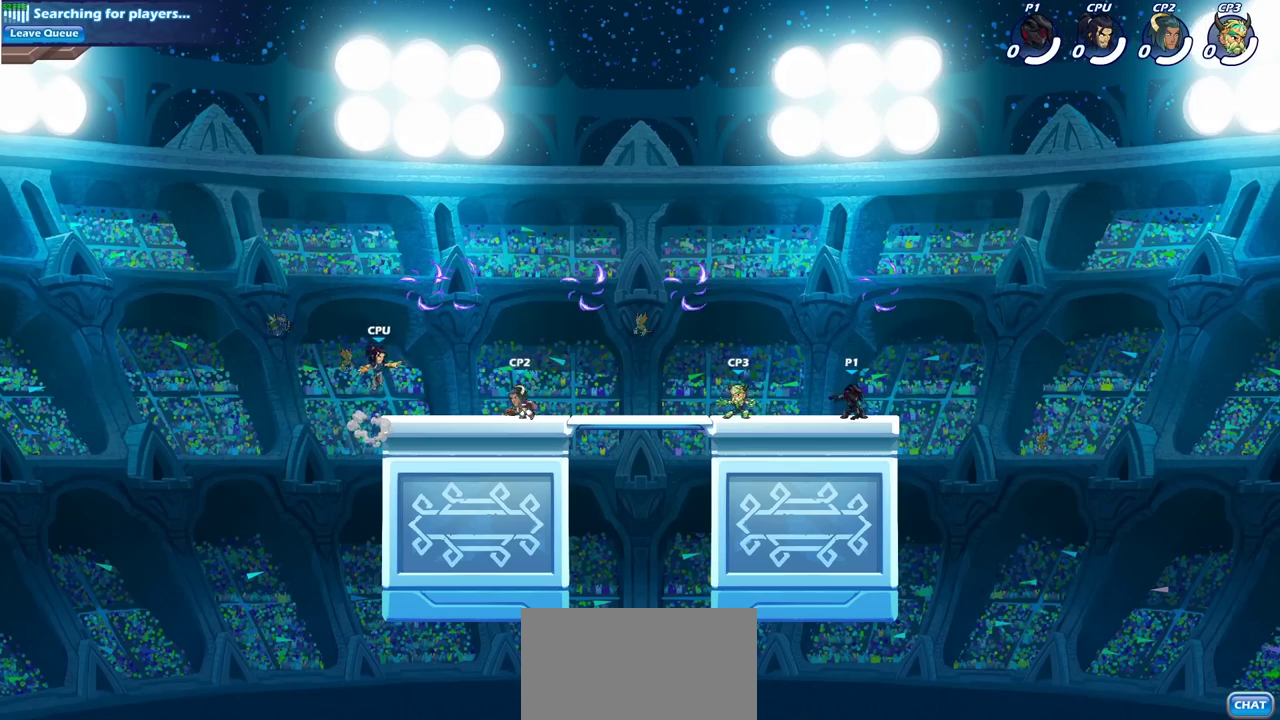
Gameplay with a controller (PlayStation layout); each line is a JSON object with the inputs held at the frame after it (dt_ms = milliseconds from this image to that frame). "events" lists button and stick changes between this image and that frame as [ms after this image, input, new state], when the widget could be followed in between. Not read: L3 R1 R3 left_stick right_stick.
{"dt_ms": 500, "buttons": ["CROSS"], "events": [[200, "CROSS", "down"], [200, "R2", "down"], [367, "R2", "up"], [383, "CROSS", "up"], [483, "CROSS", "down"]]}
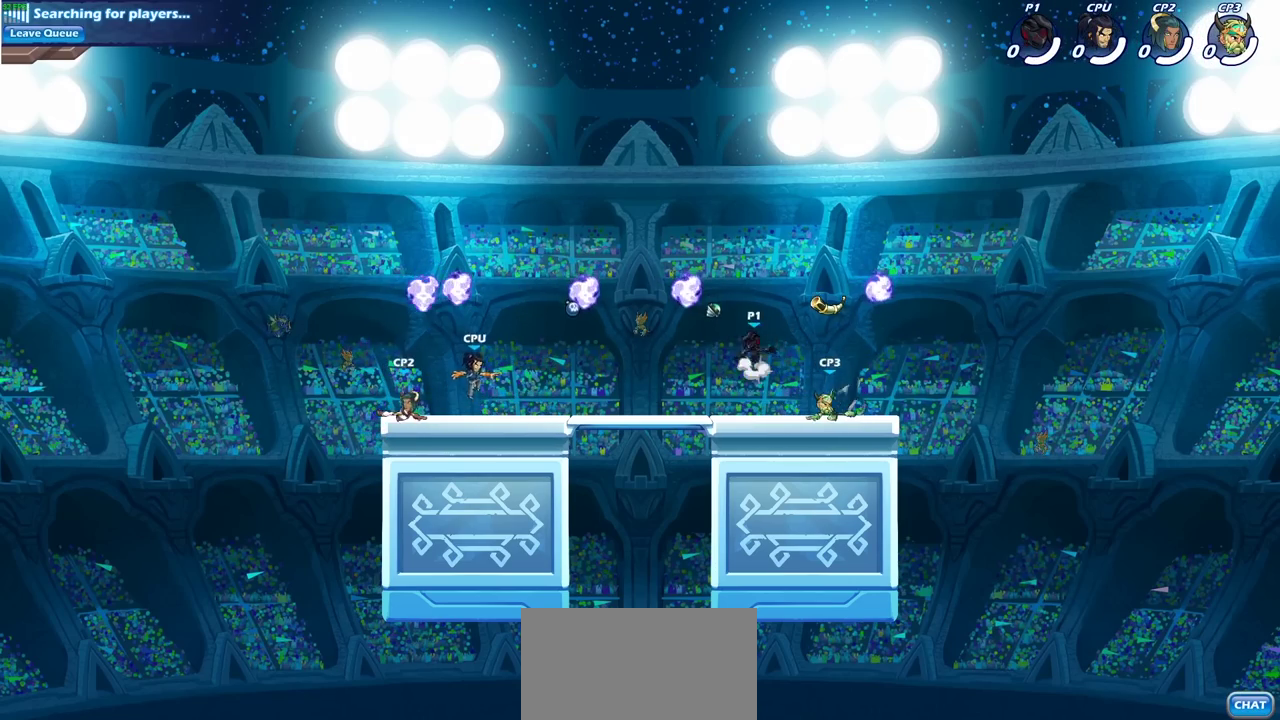
{"dt_ms": 500, "buttons": [], "events": [[83, "CROSS", "up"]]}
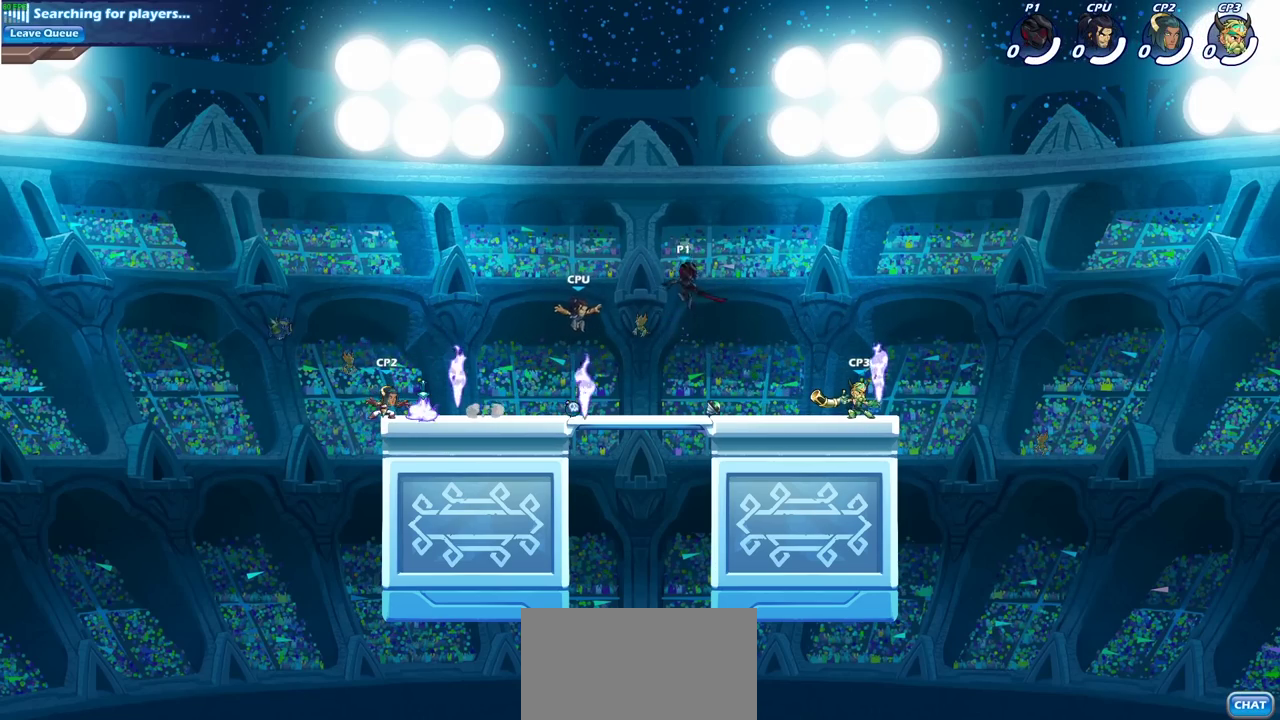
{"dt_ms": 600, "buttons": [], "events": [[367, "R2", "down"], [517, "R2", "up"]]}
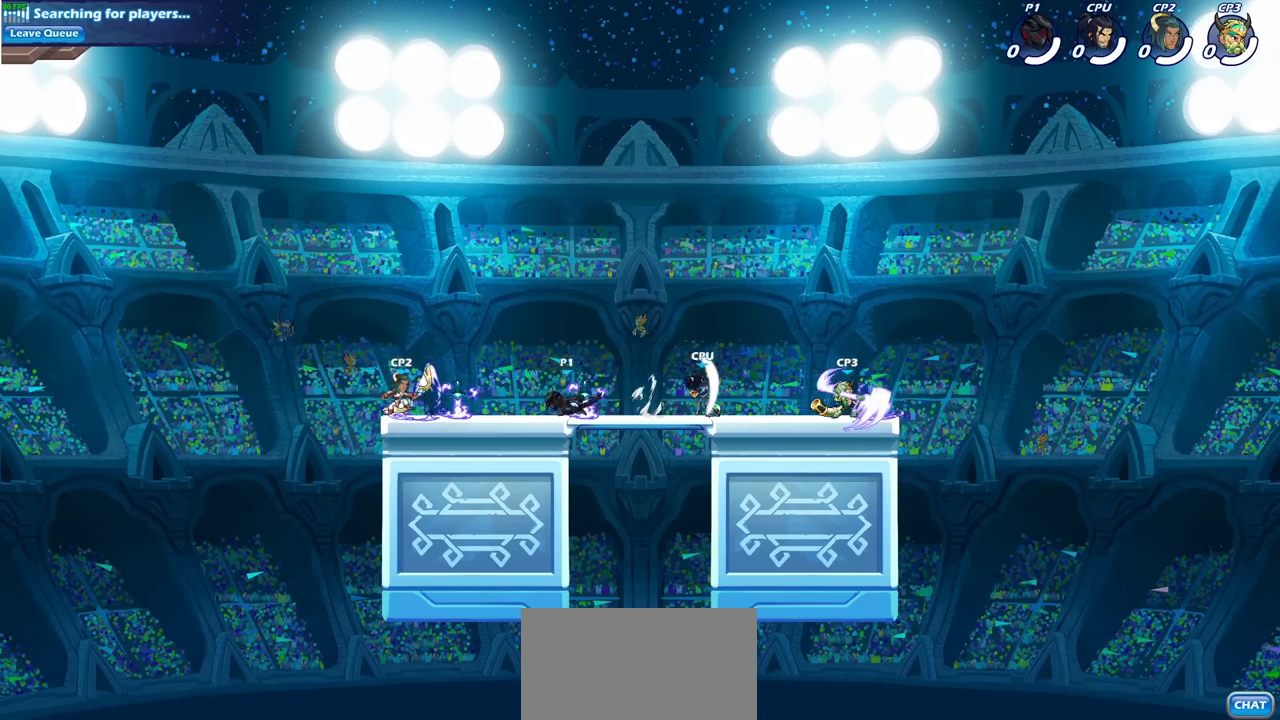
{"dt_ms": 400, "buttons": [], "events": [[100, "SQUARE", "down"], [183, "SQUARE", "up"]]}
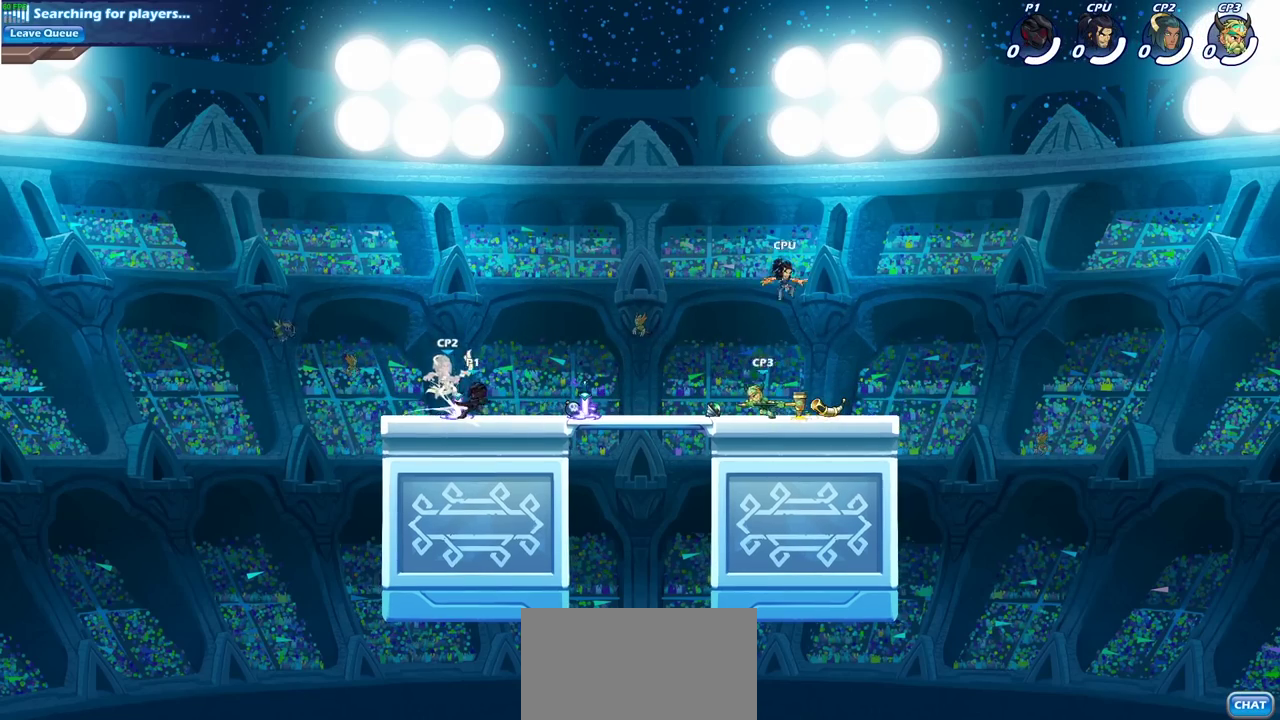
{"dt_ms": 400, "buttons": [], "events": [[167, "CROSS", "down"], [217, "SQUARE", "down"], [250, "CROSS", "up"], [267, "SQUARE", "up"]]}
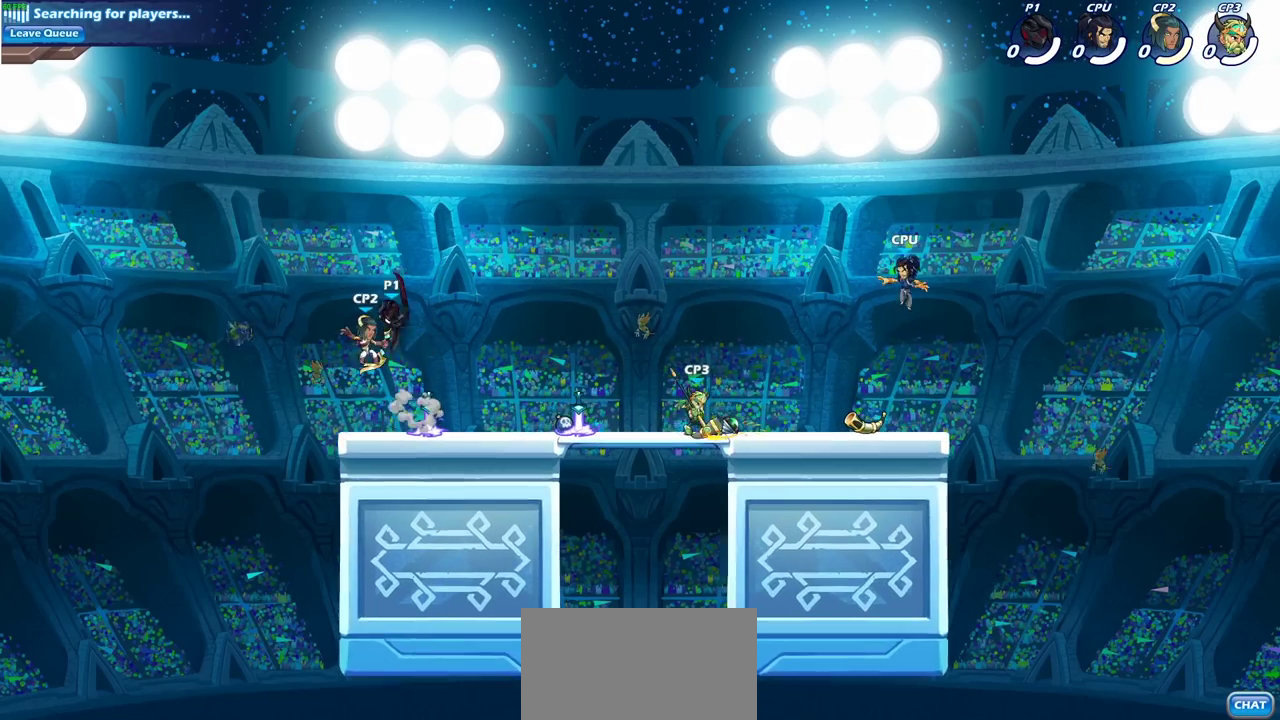
{"dt_ms": 700, "buttons": ["SQUARE"], "events": [[550, "R2", "down"], [667, "SQUARE", "down"], [683, "R2", "up"]]}
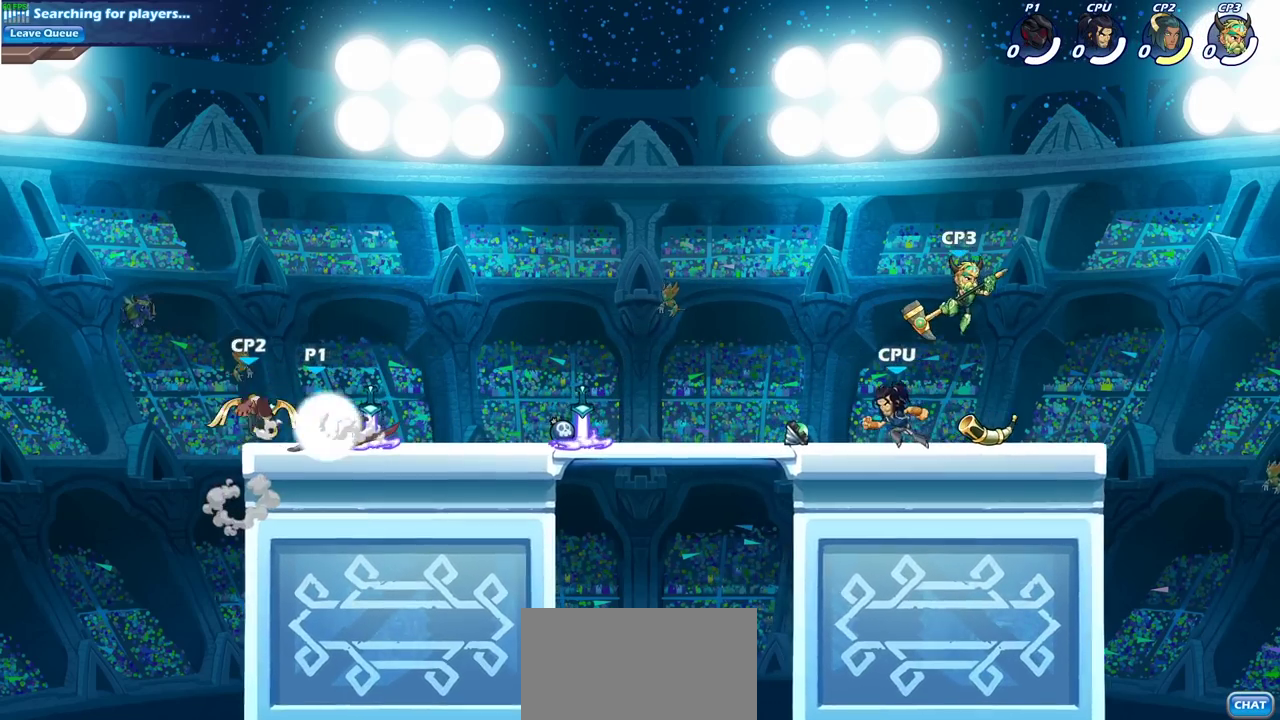
{"dt_ms": 400, "buttons": [], "events": [[100, "SQUARE", "up"]]}
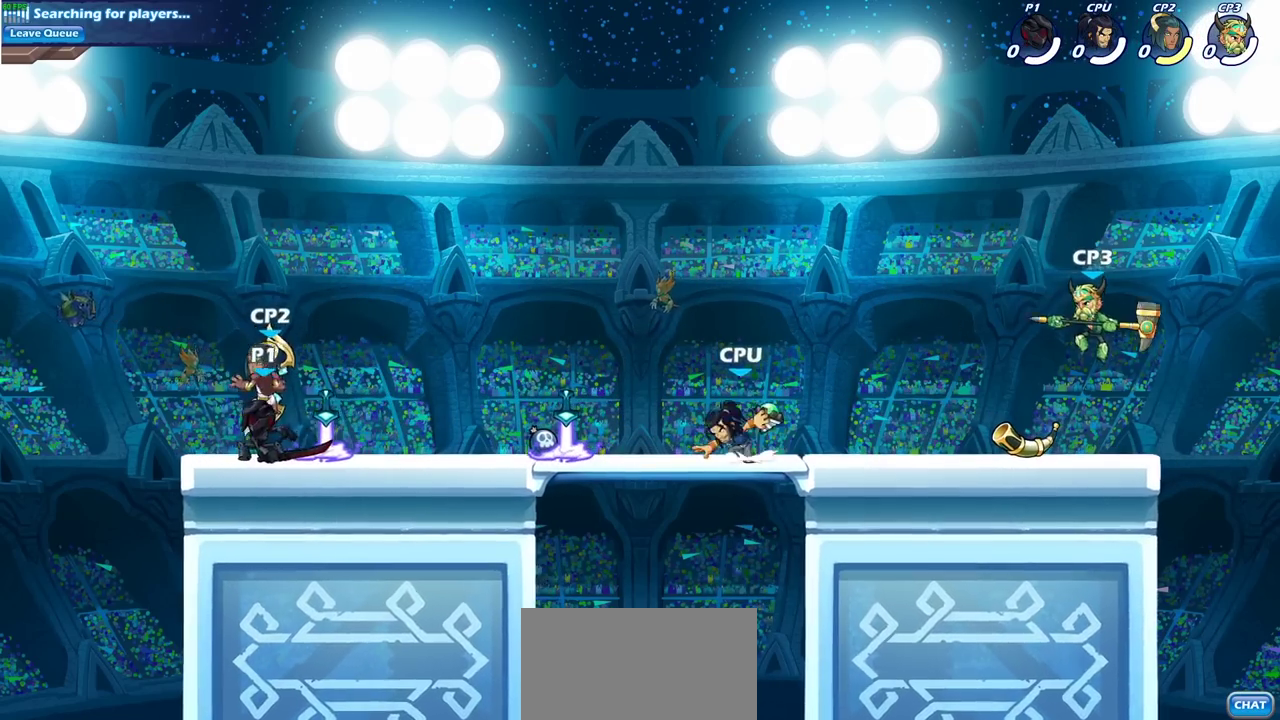
{"dt_ms": 500, "buttons": [], "events": [[117, "SQUARE", "down"], [200, "SQUARE", "up"], [333, "SQUARE", "down"], [433, "SQUARE", "up"]]}
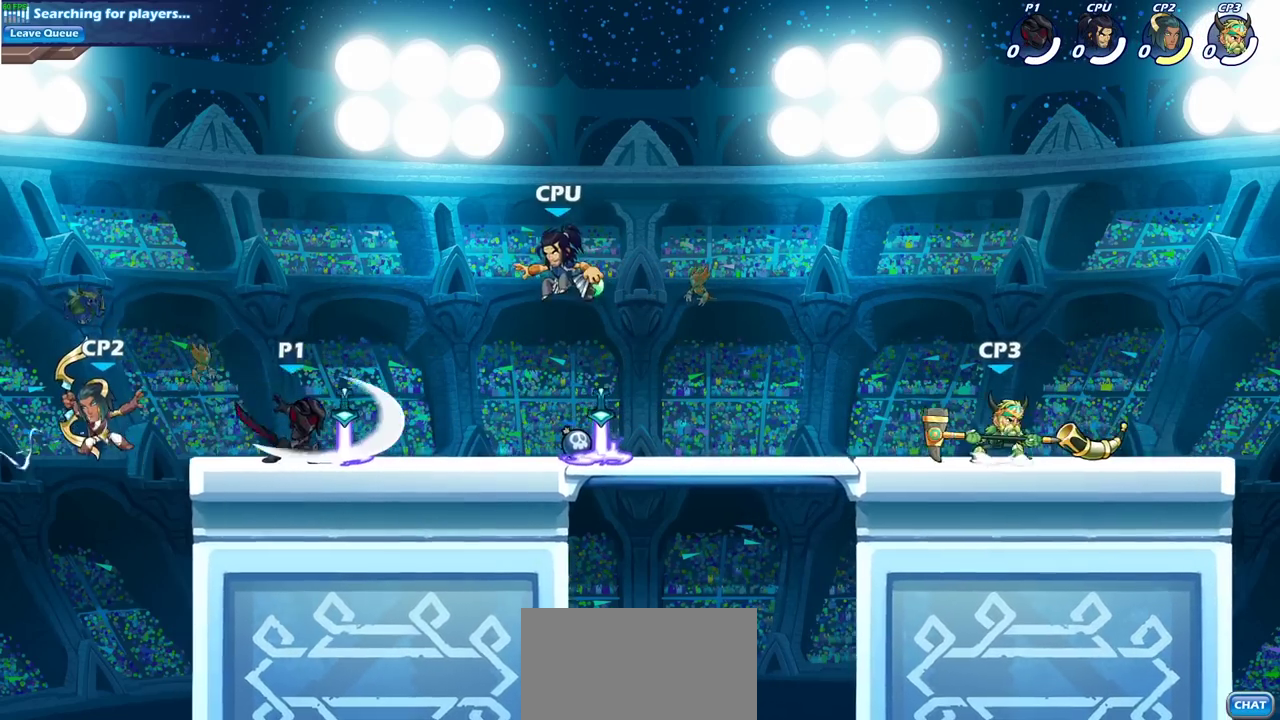
{"dt_ms": 500, "buttons": [], "events": [[333, "SQUARE", "down"], [433, "SQUARE", "up"]]}
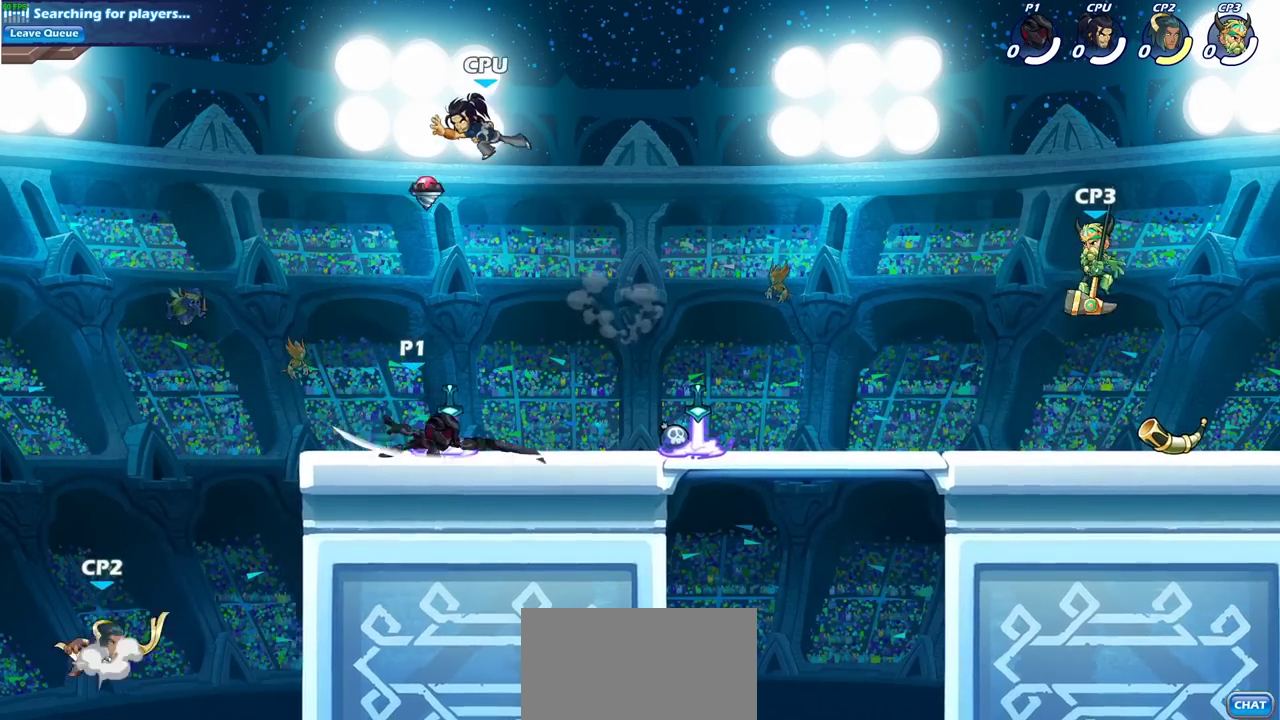
{"dt_ms": 300, "buttons": [], "events": []}
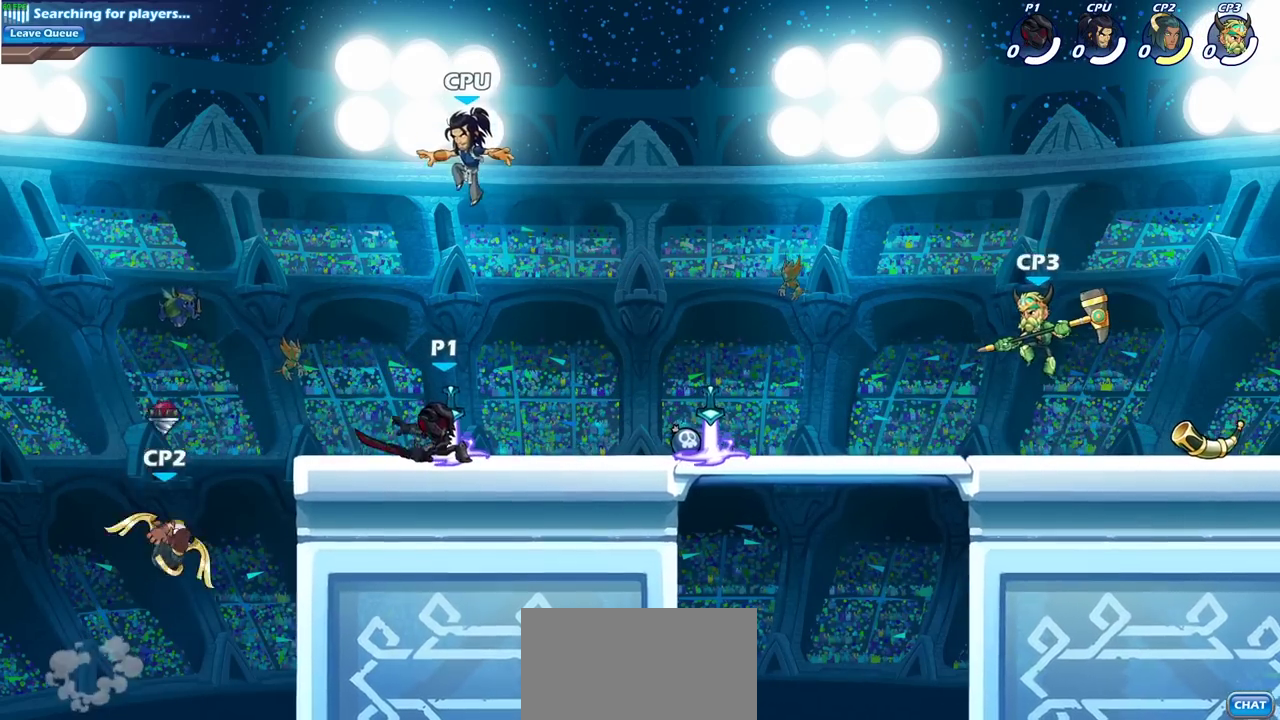
{"dt_ms": 700, "buttons": ["SQUARE"], "events": [[283, "SQUARE", "down"], [367, "SQUARE", "up"], [483, "SQUARE", "down"], [583, "SQUARE", "up"], [683, "SQUARE", "down"]]}
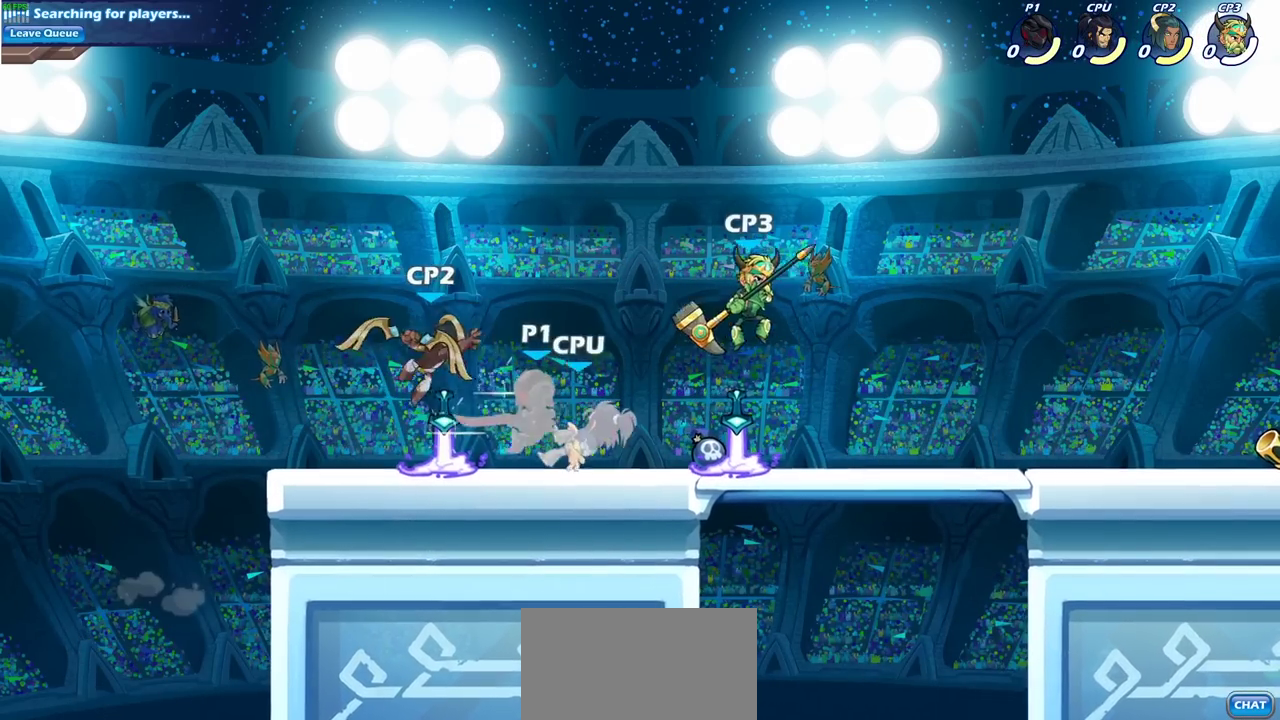
{"dt_ms": 700, "buttons": [], "events": [[50, "SQUARE", "up"], [150, "SQUARE", "down"], [233, "SQUARE", "up"], [517, "SQUARE", "down"], [633, "SQUARE", "up"]]}
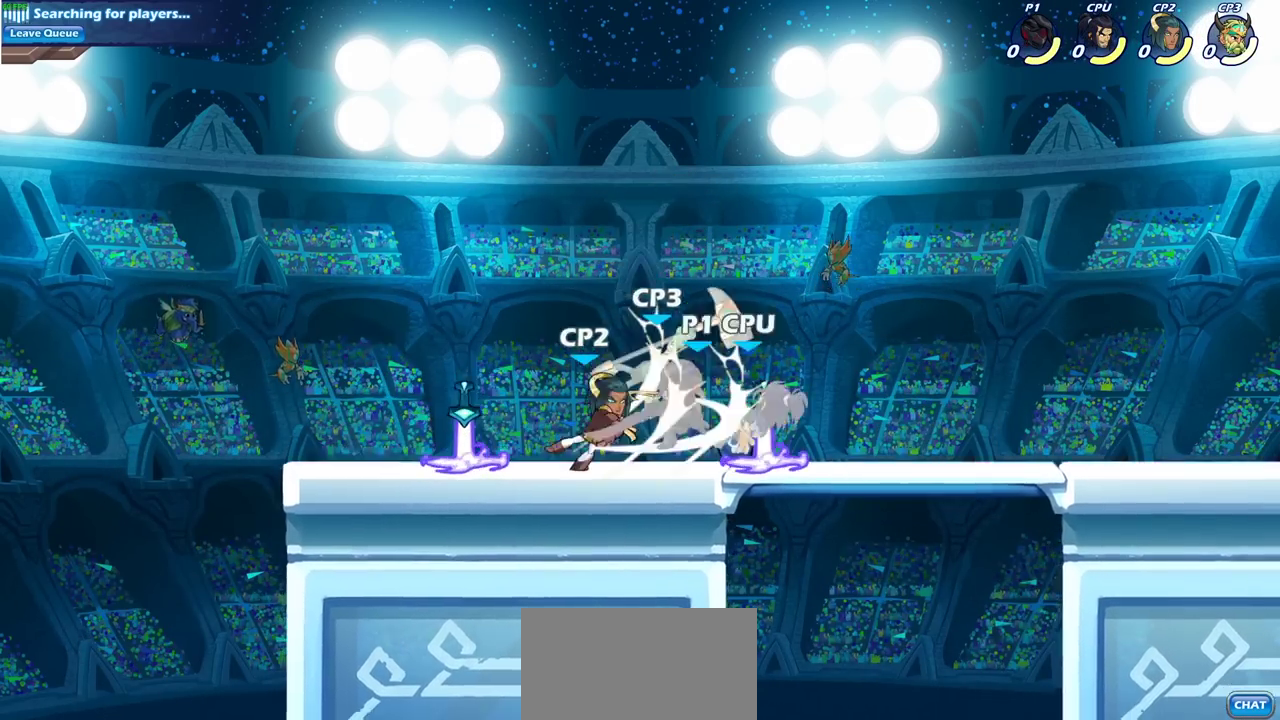
{"dt_ms": 300, "buttons": [], "events": []}
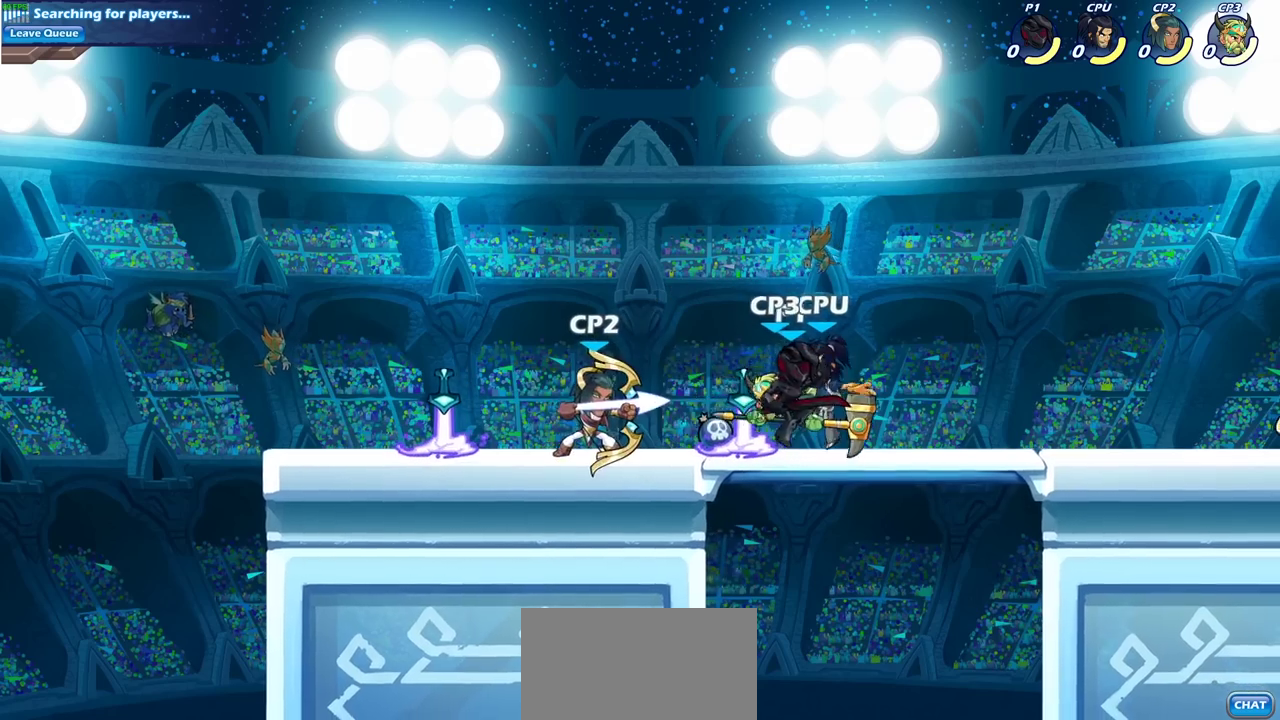
{"dt_ms": 500, "buttons": ["R2"], "events": [[333, "CROSS", "down"], [367, "R2", "down"], [400, "CROSS", "up"]]}
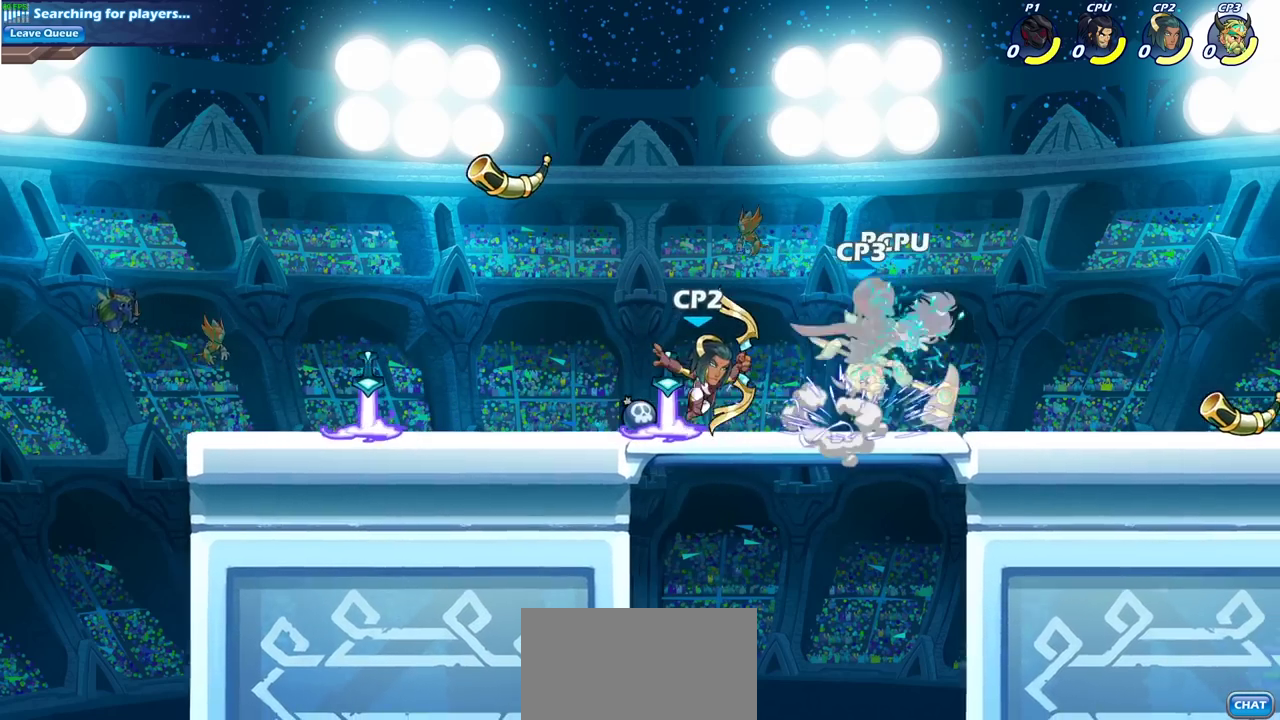
{"dt_ms": 500, "buttons": [], "events": [[183, "R2", "up"], [250, "CROSS", "down"], [267, "R2", "down"], [433, "CROSS", "up"], [467, "R2", "up"]]}
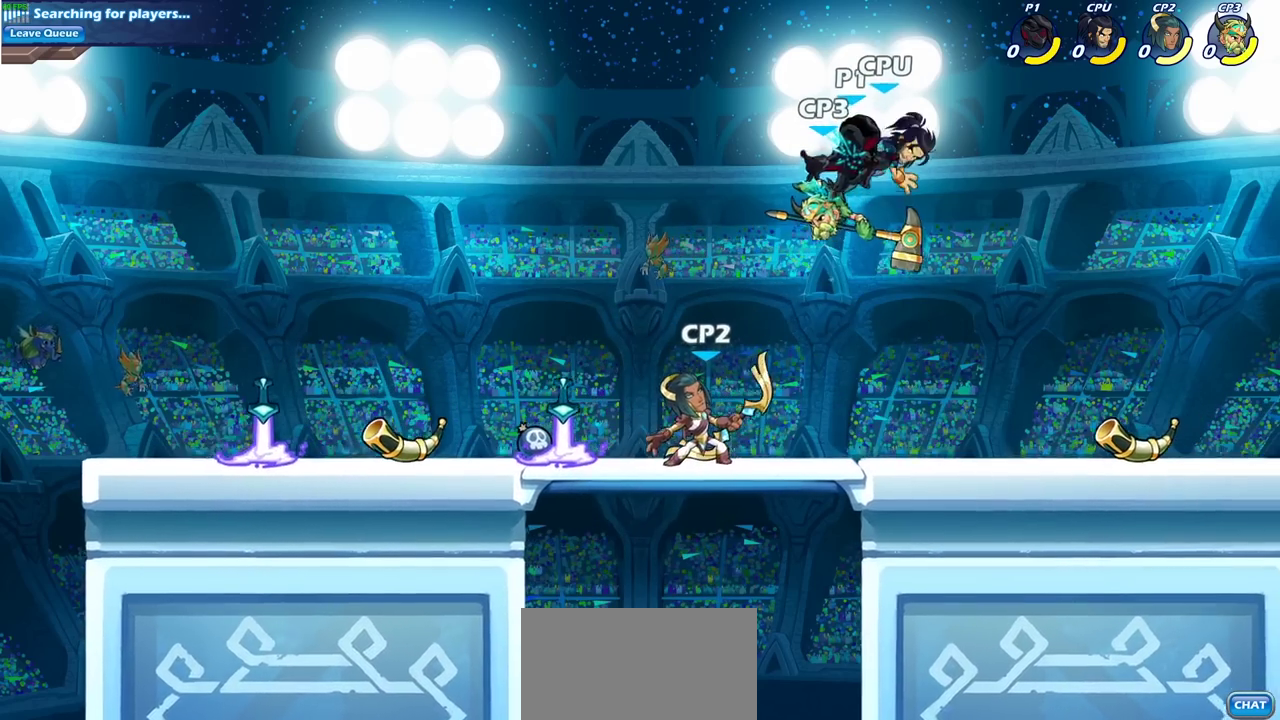
{"dt_ms": 400, "buttons": [], "events": [[150, "CROSS", "down"], [167, "R2", "down"], [350, "R2", "up"], [383, "CROSS", "up"]]}
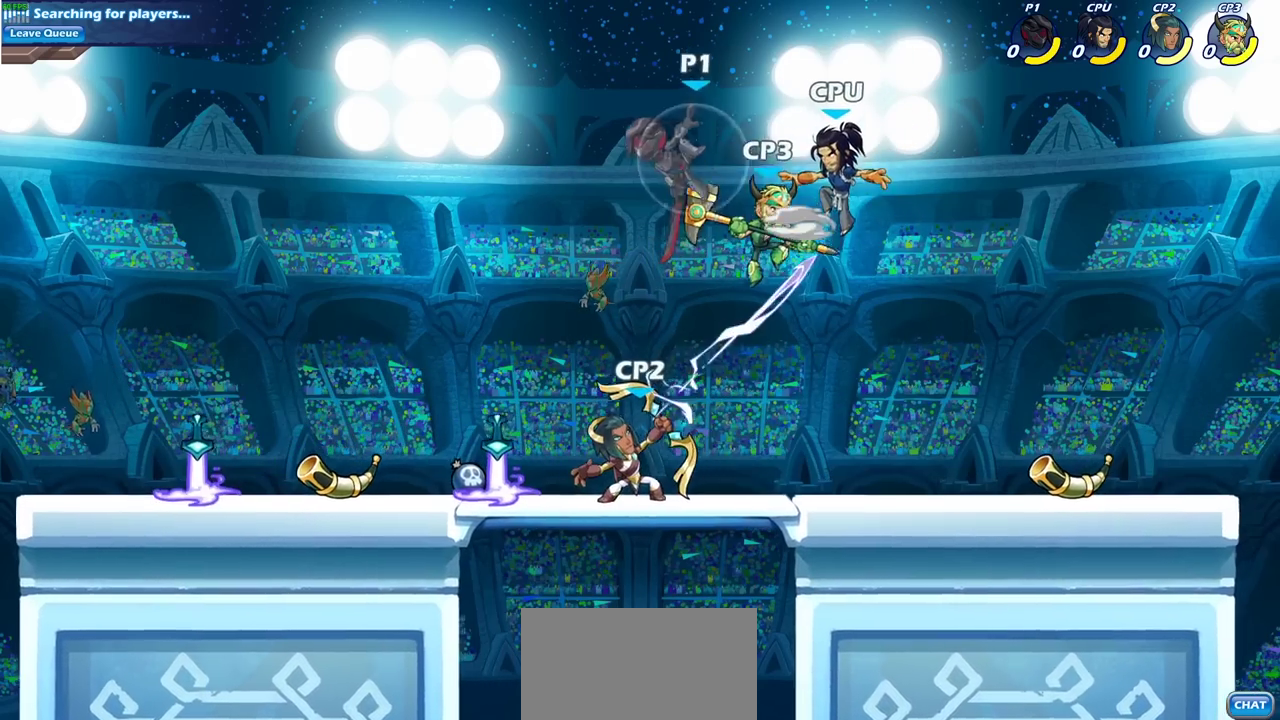
{"dt_ms": 600, "buttons": [], "events": [[217, "SQUARE", "down"], [317, "SQUARE", "up"]]}
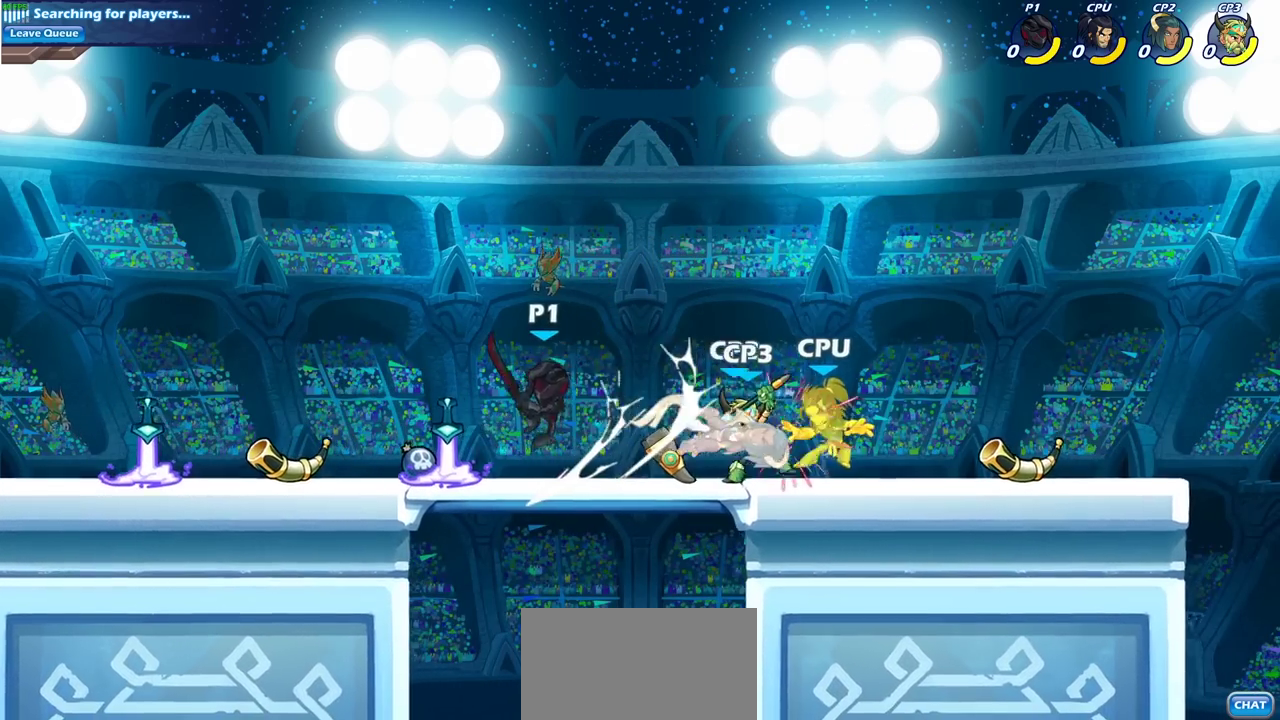
{"dt_ms": 400, "buttons": ["SQUARE"], "events": [[250, "R2", "down"], [300, "SQUARE", "down"], [350, "R2", "up"]]}
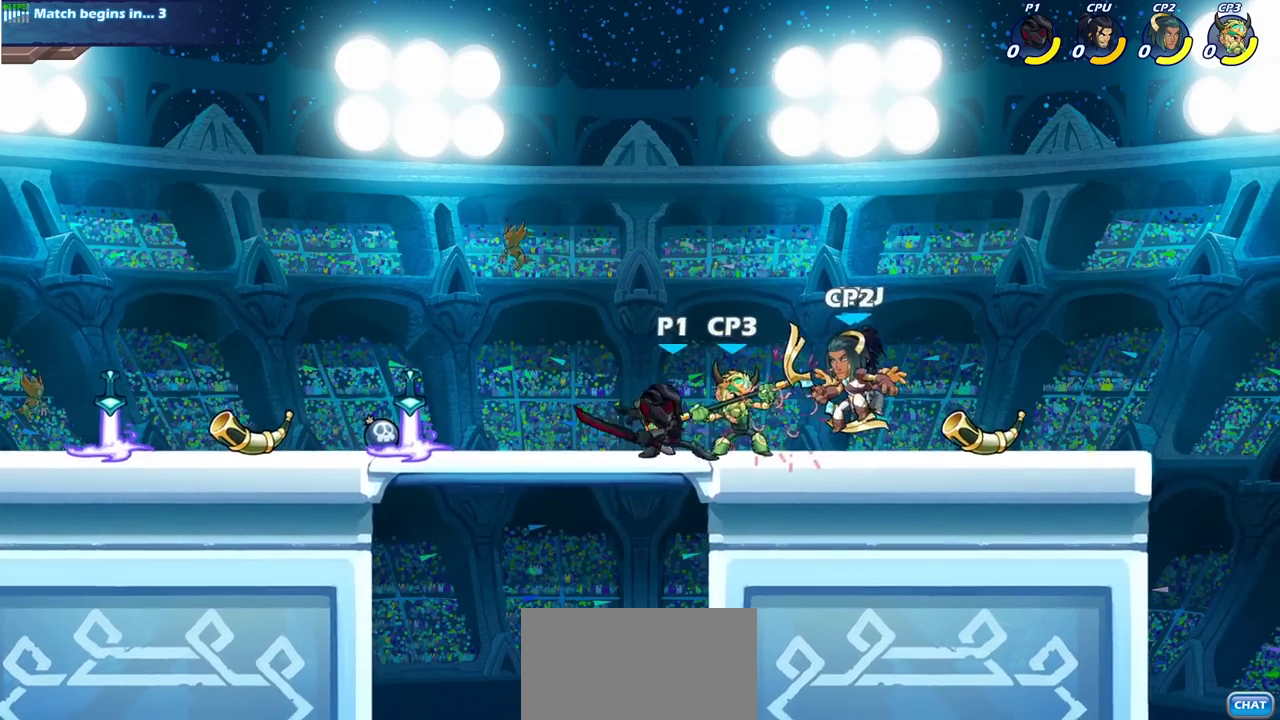
{"dt_ms": 700, "buttons": [], "events": [[100, "SQUARE", "up"], [350, "CROSS", "down"], [400, "SQUARE", "down"], [433, "CROSS", "up"], [483, "SQUARE", "up"]]}
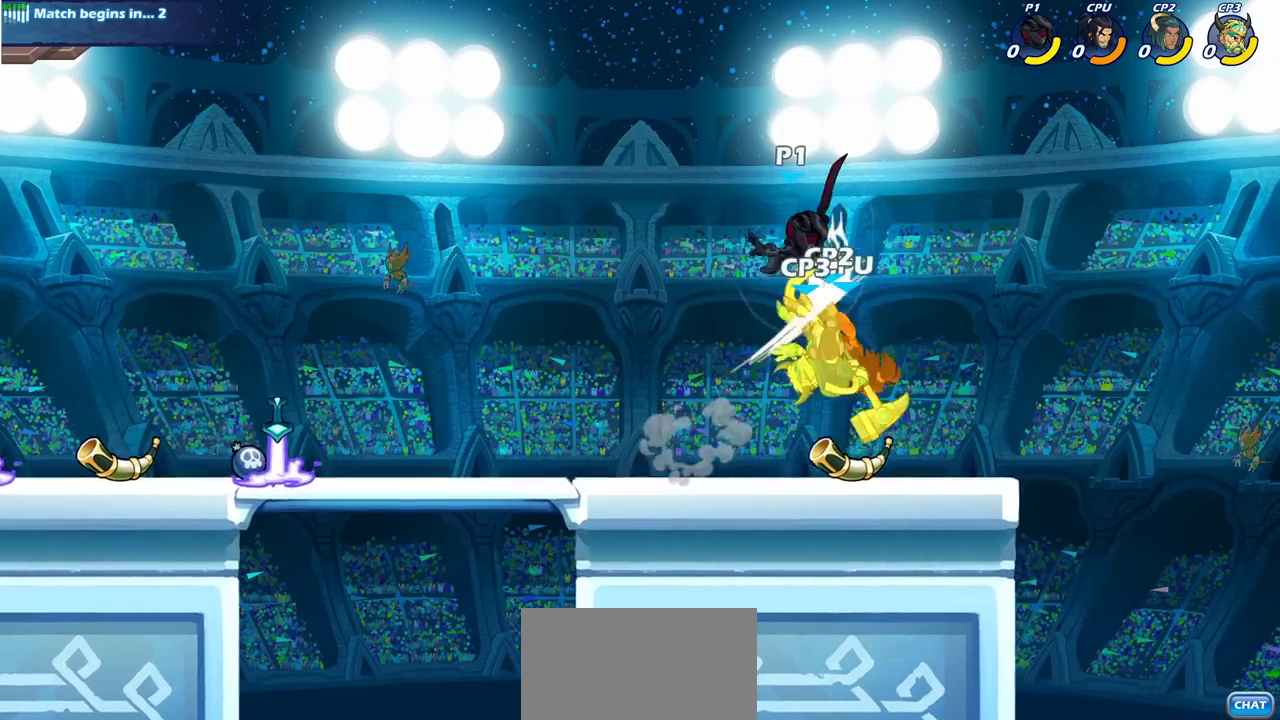
{"dt_ms": 400, "buttons": [], "events": [[283, "SQUARE", "down"], [400, "SQUARE", "up"]]}
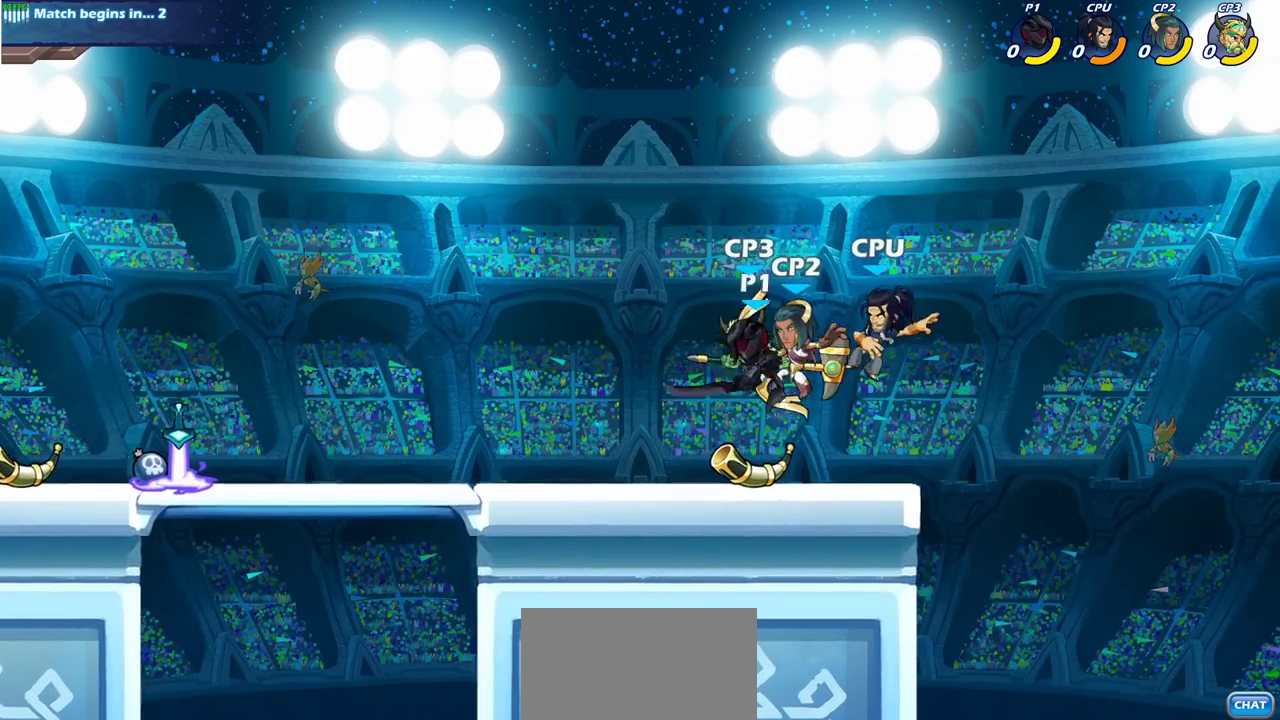
{"dt_ms": 300, "buttons": [], "events": []}
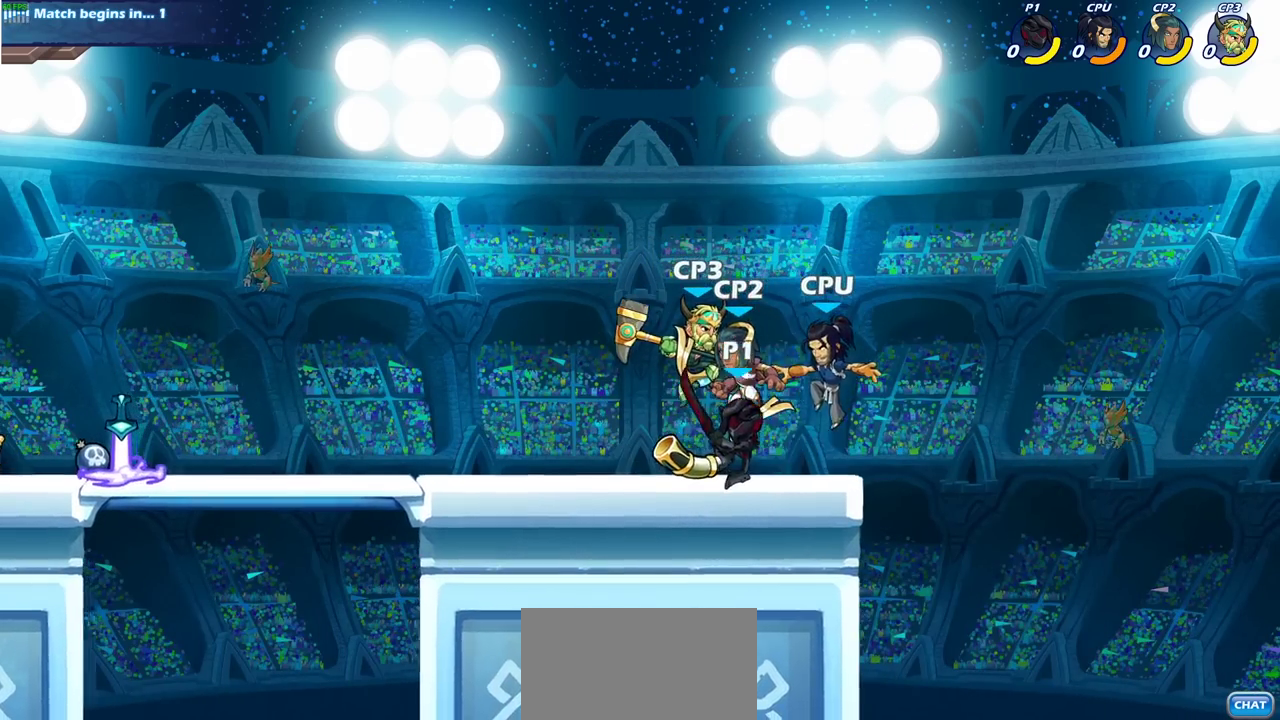
{"dt_ms": 800, "buttons": [], "events": [[300, "SQUARE", "down"], [367, "SQUARE", "up"], [483, "SQUARE", "down"], [583, "SQUARE", "up"]]}
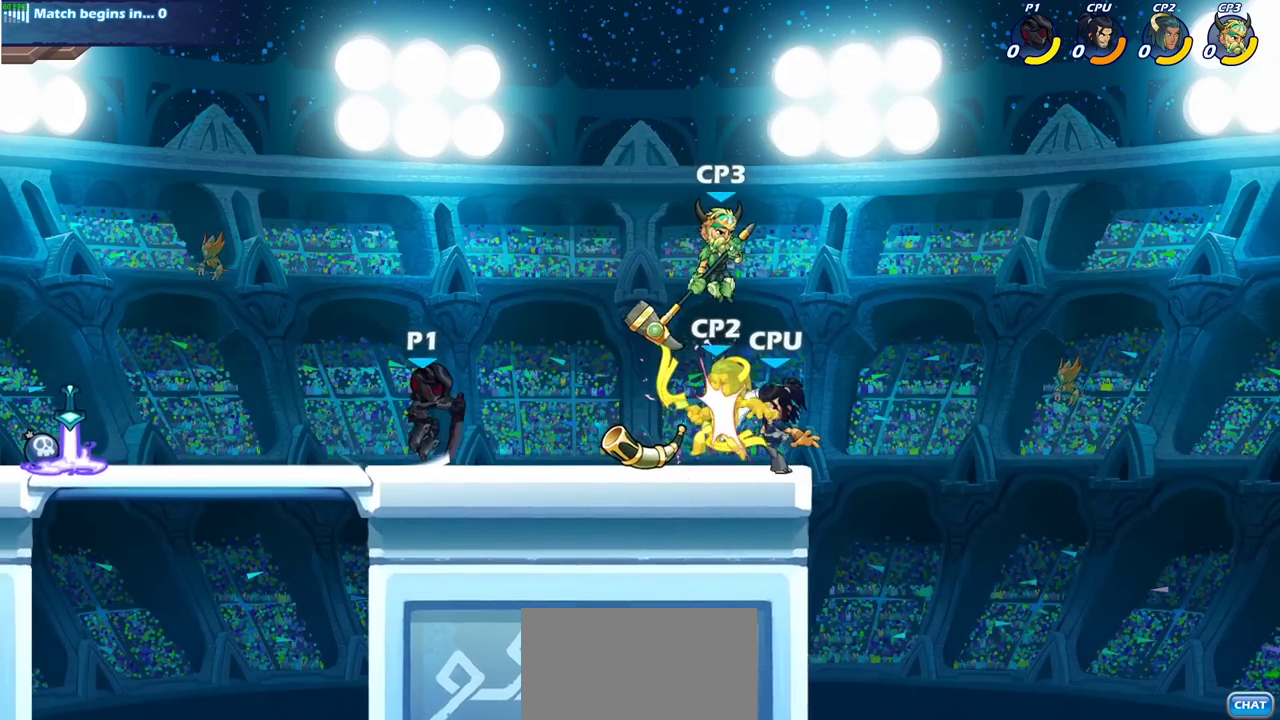
{"dt_ms": 400, "buttons": ["SQUARE"], "events": [[367, "SQUARE", "down"]]}
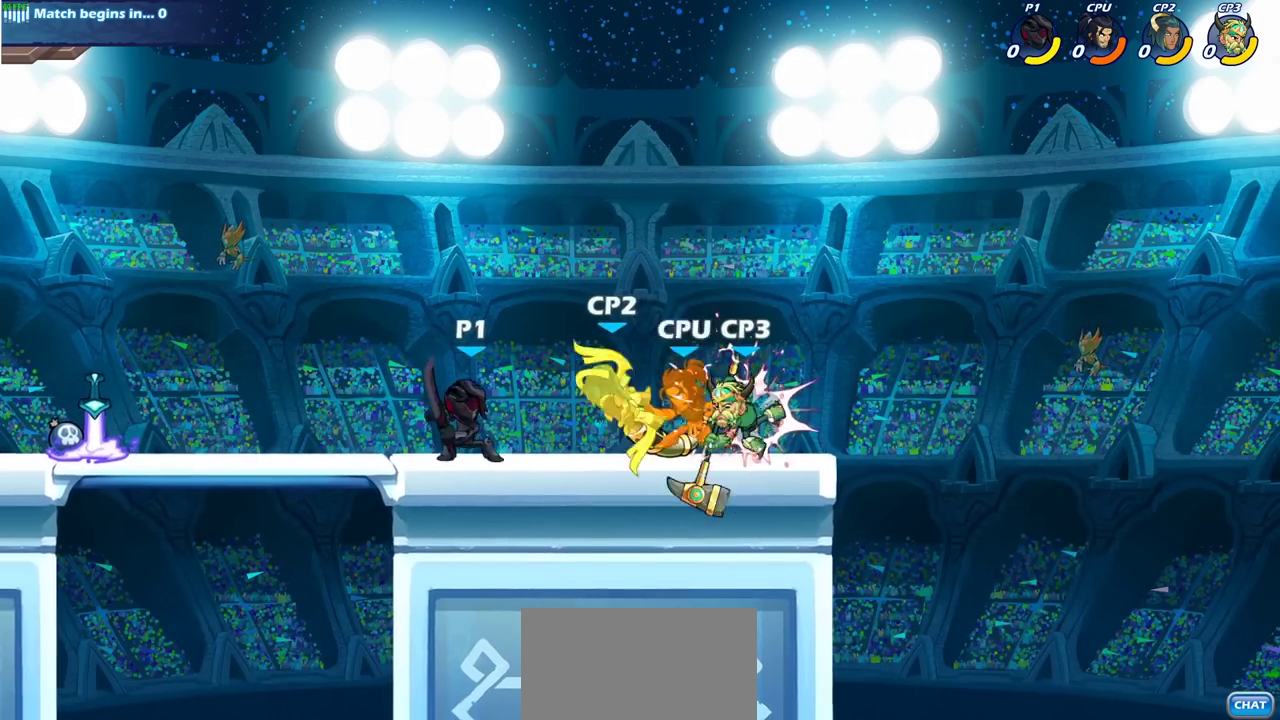
{"dt_ms": 300, "buttons": ["SQUARE"], "events": [[83, "SQUARE", "up"], [200, "SQUARE", "down"]]}
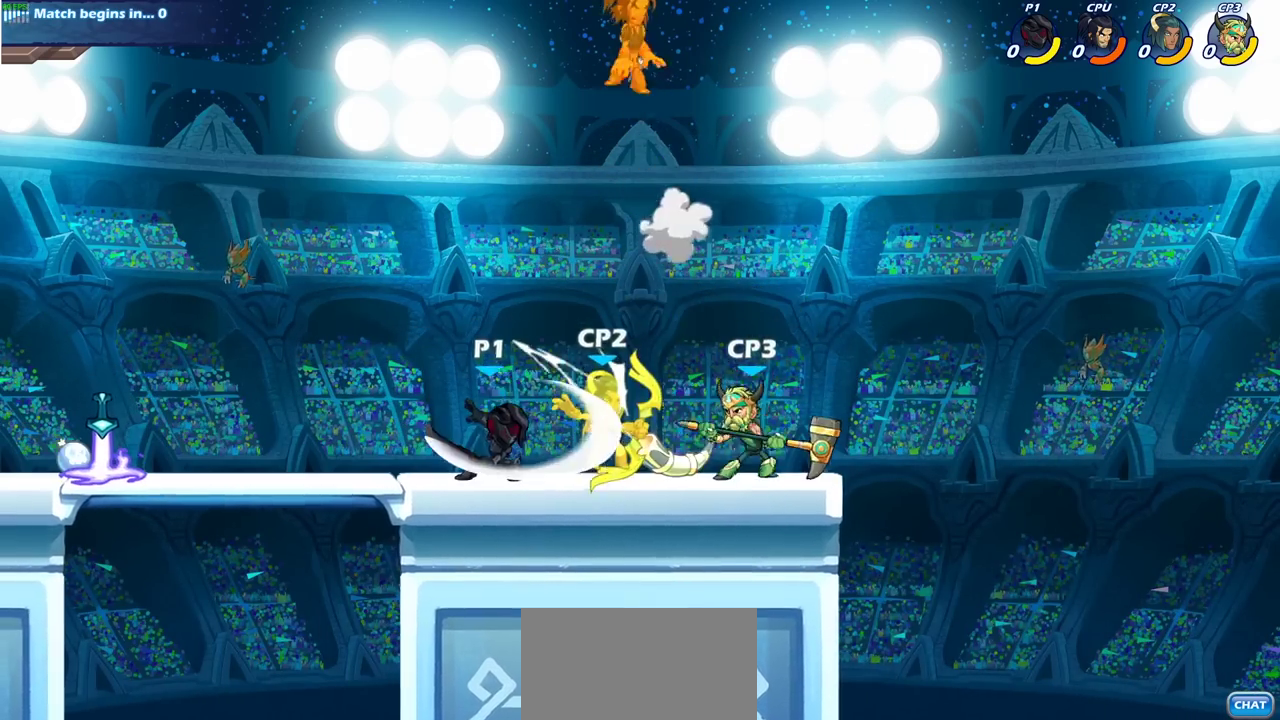
{"dt_ms": 700, "buttons": [], "events": [[17, "SQUARE", "up"], [117, "SQUARE", "down"], [217, "SQUARE", "up"], [500, "R2", "down"], [550, "SQUARE", "down"], [633, "R2", "up"], [650, "SQUARE", "up"]]}